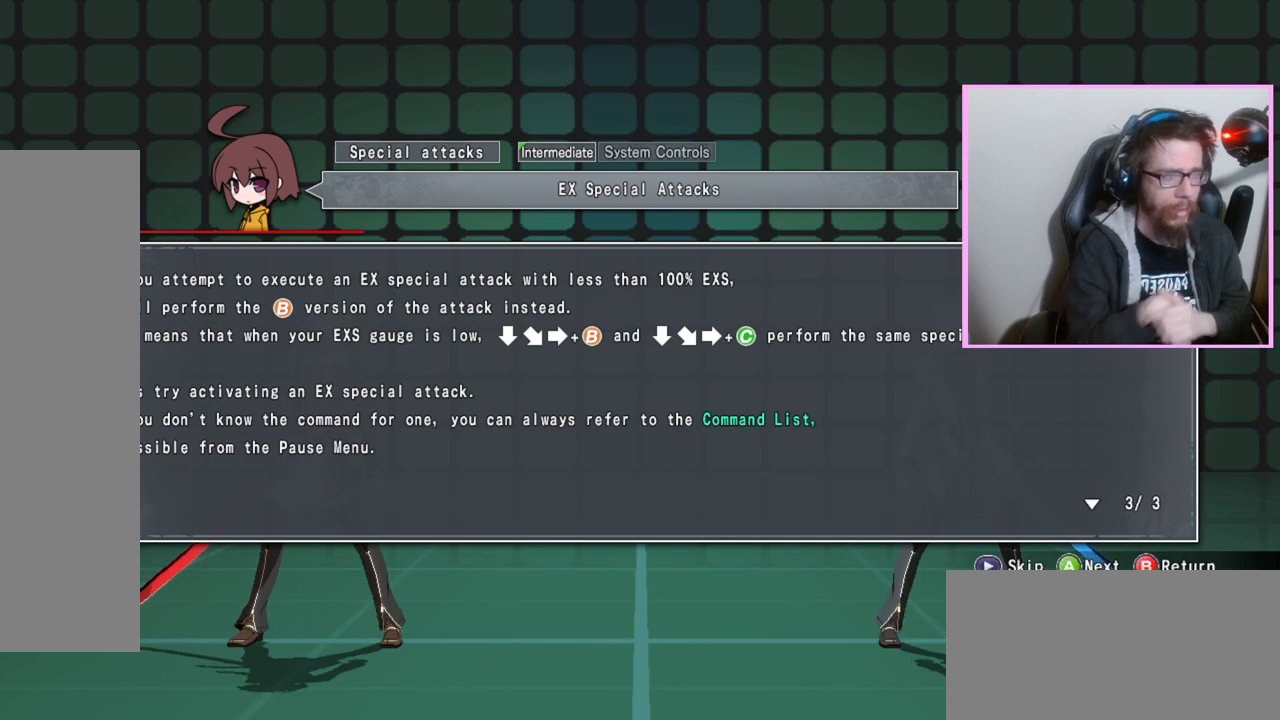
Gameplay with a controller (arcade stick); each line is a JSON object with the inputs held at the frame after it. "events" lists button and stick changes between this image and that frame as [ms after this image, input, new state], when the widget could be followed in between. Not read: L3 R3 other_buttons.
{"buttons": [], "events": [[350, "D", "down"], [450, "D", "up"]]}
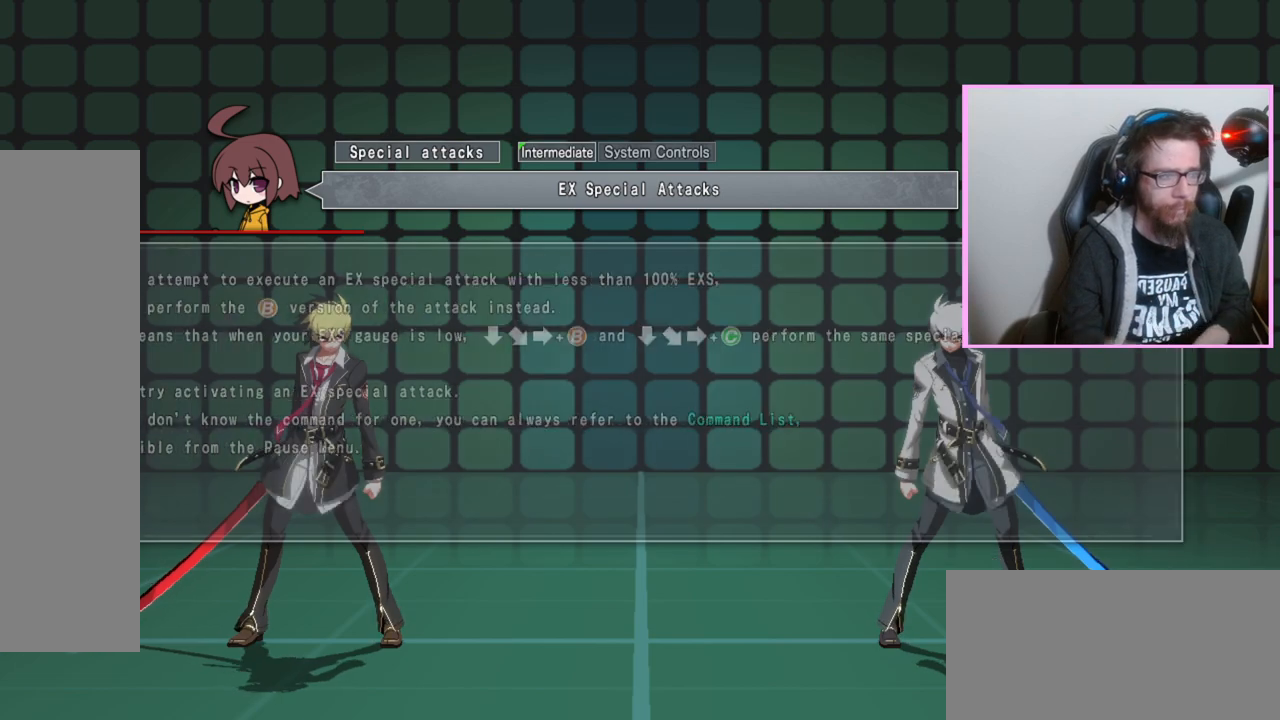
{"buttons": [], "events": []}
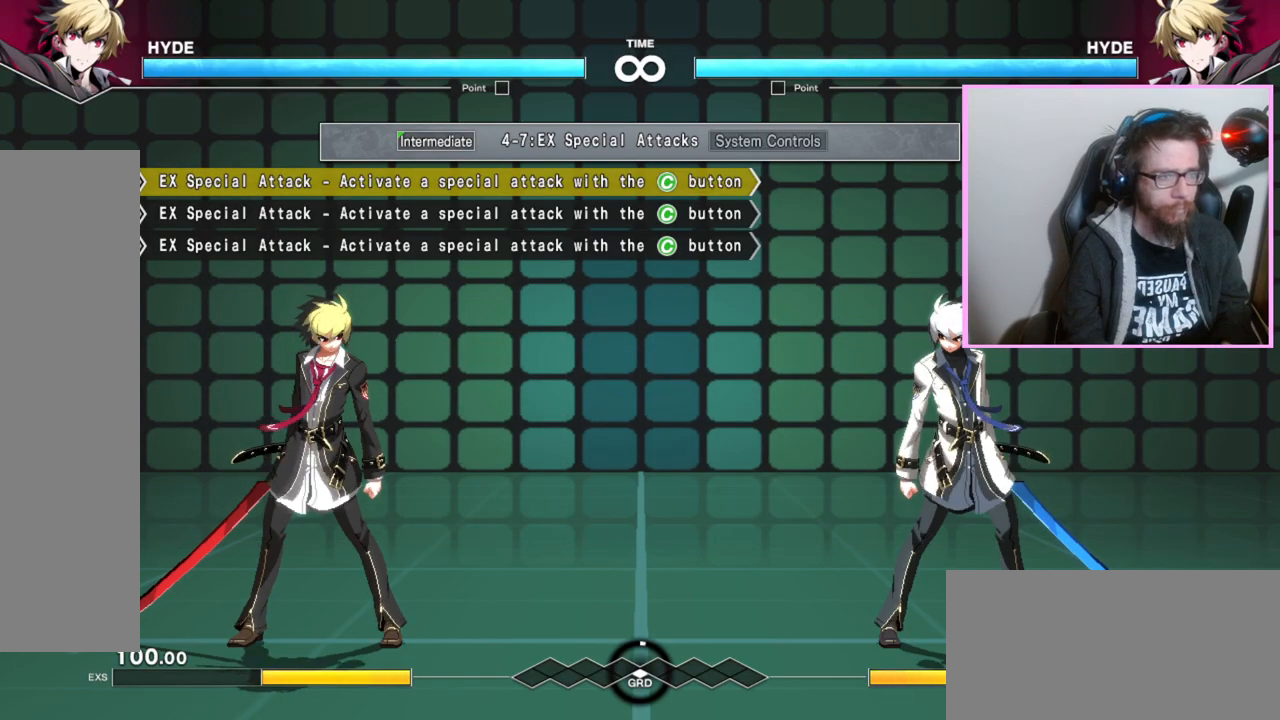
{"buttons": [], "events": []}
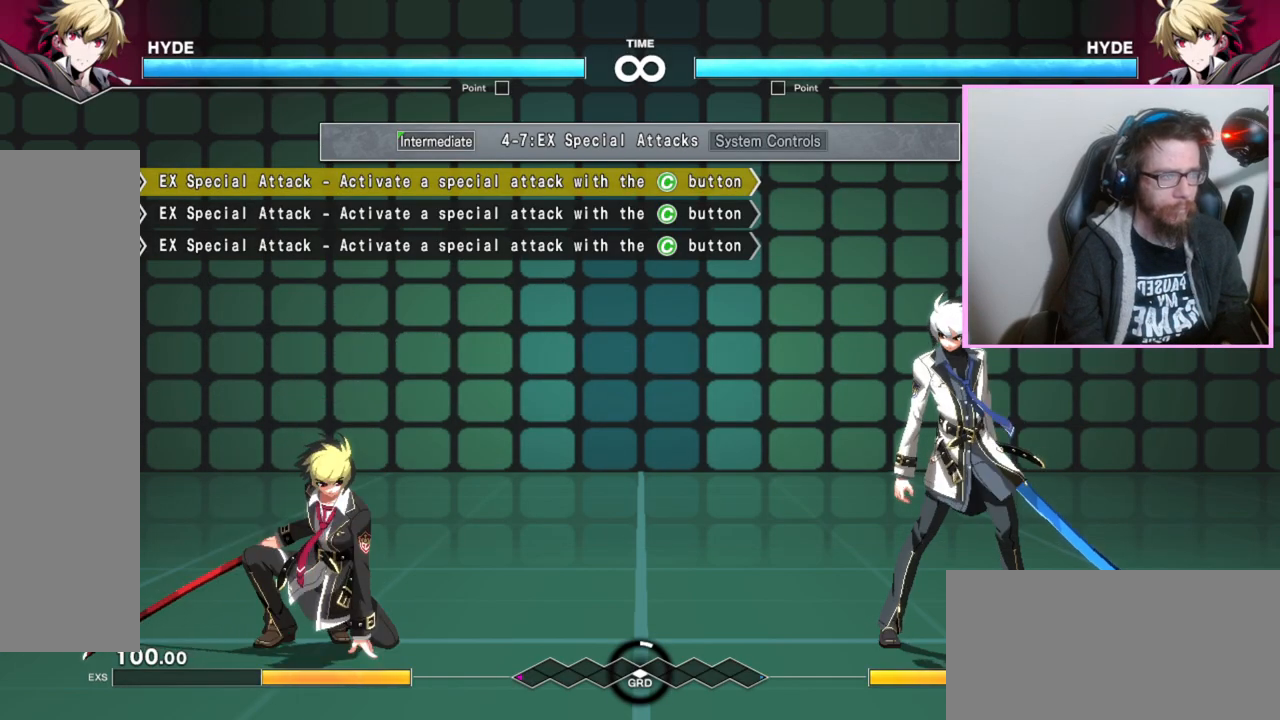
{"buttons": ["C"]}
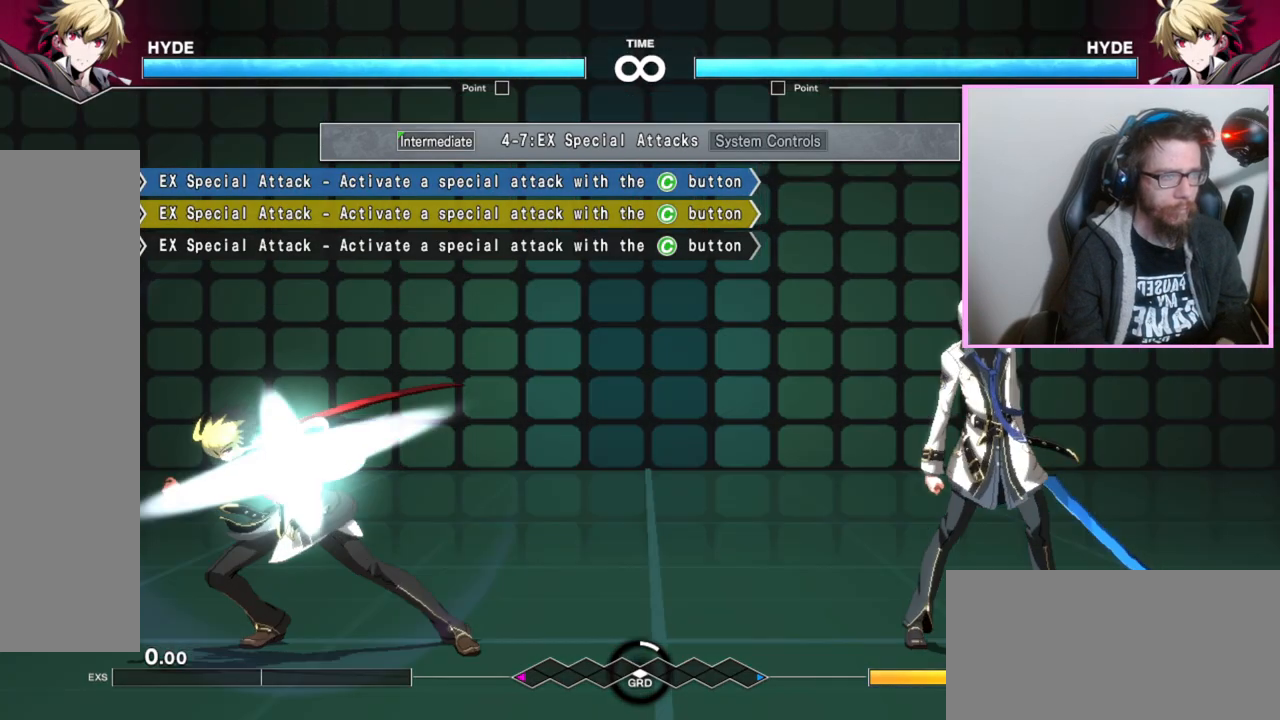
{"buttons": [], "events": [[217, "C", "up"]]}
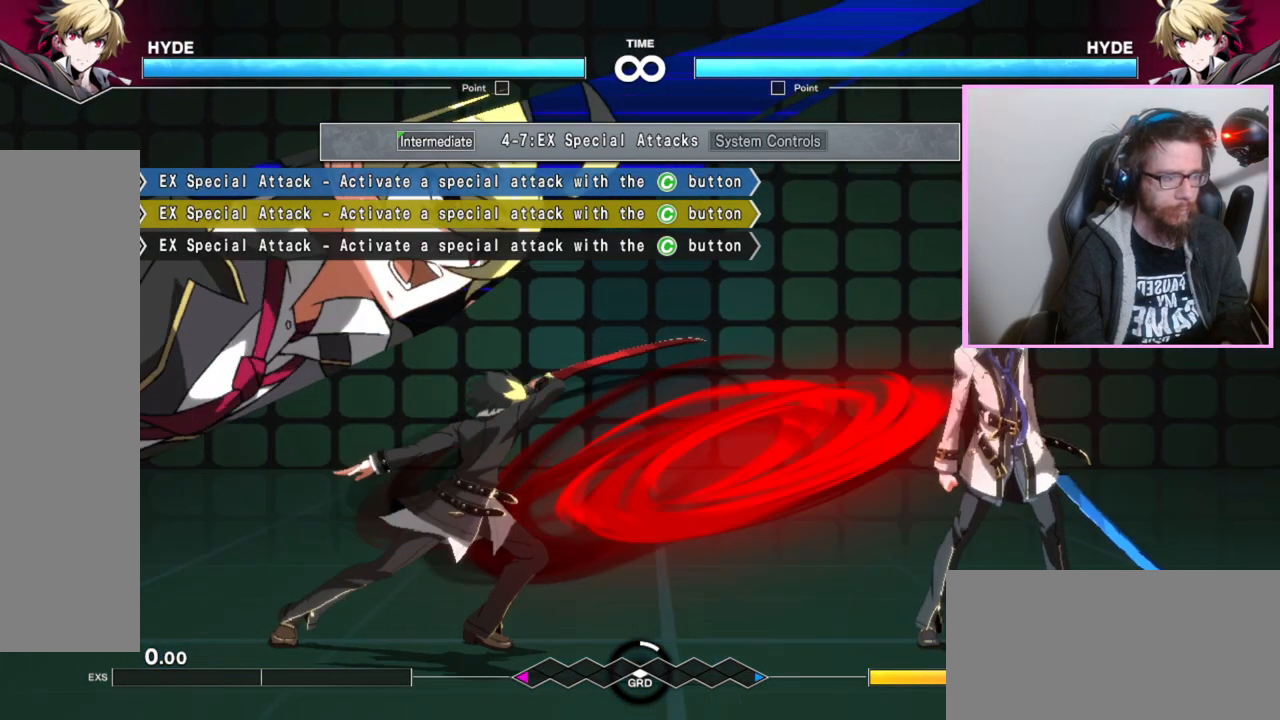
{"buttons": [], "events": []}
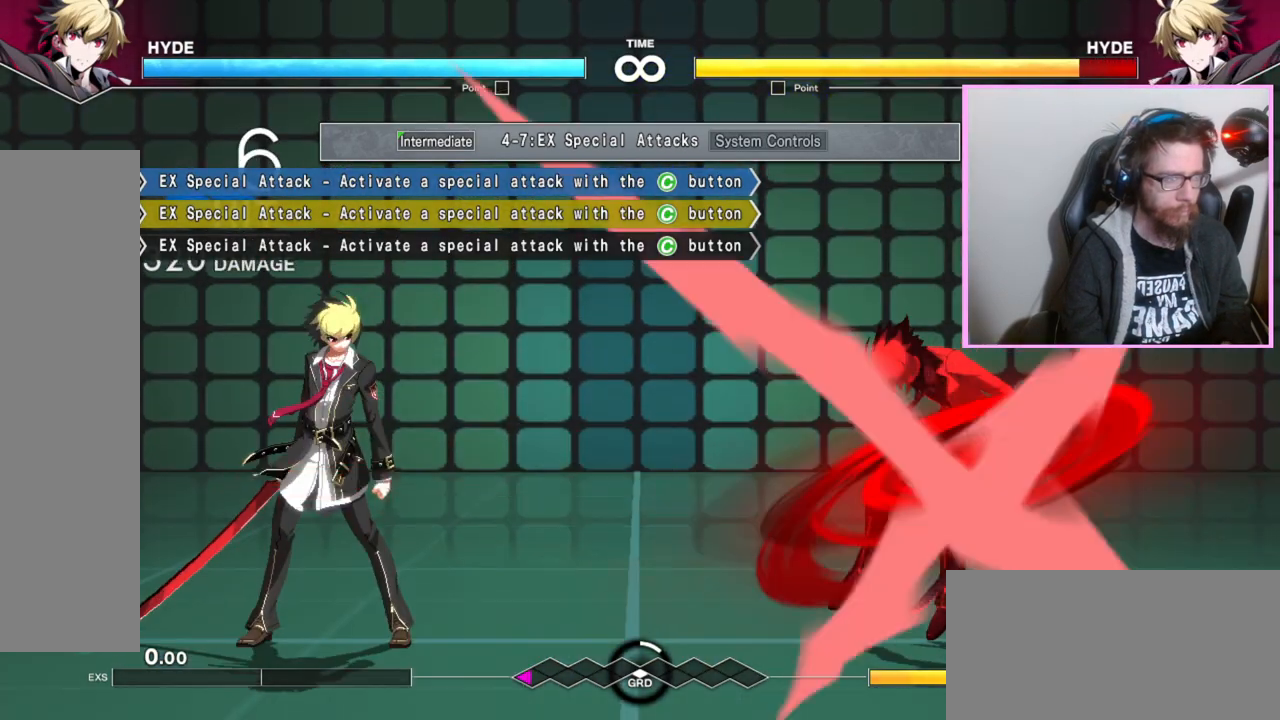
{"buttons": [], "events": []}
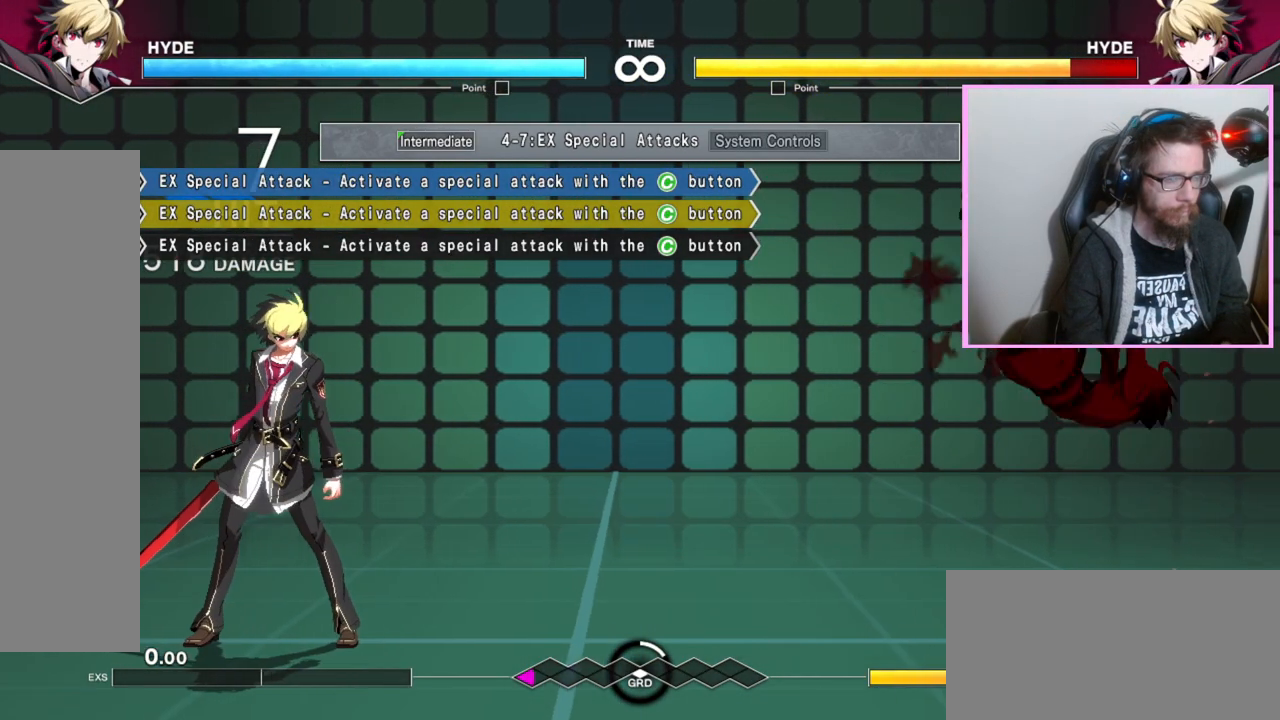
{"buttons": [], "events": []}
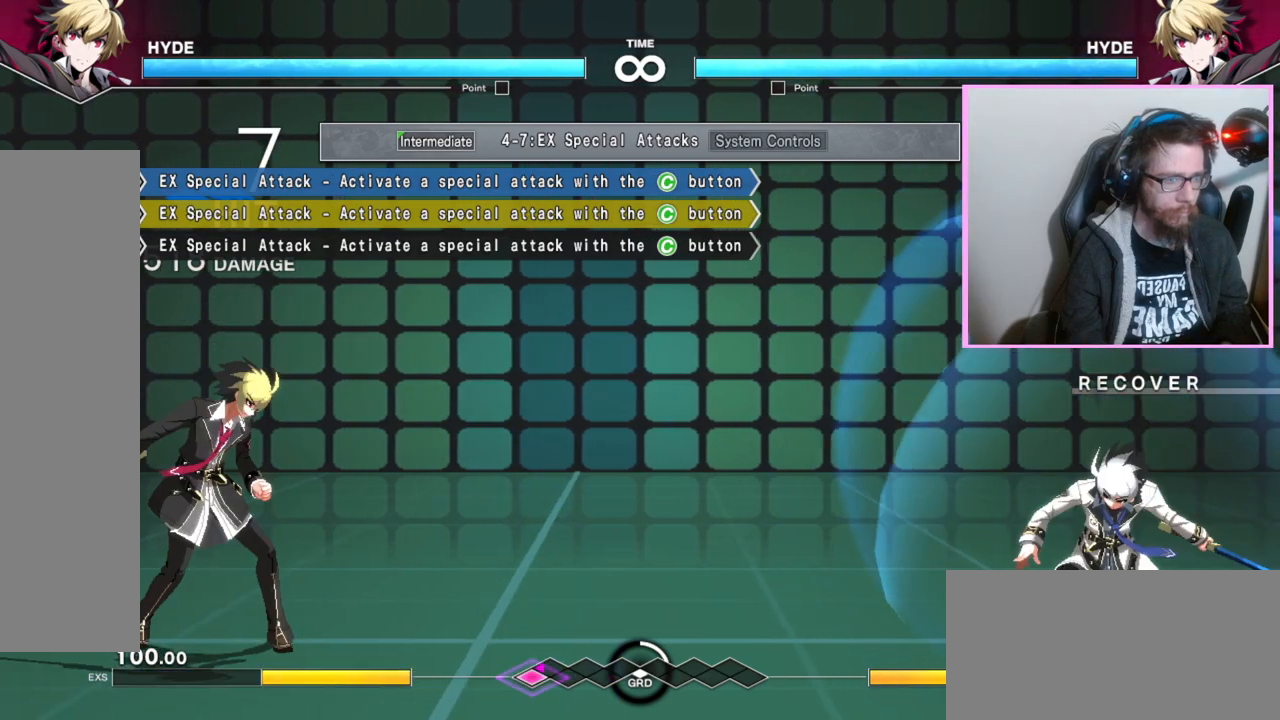
{"buttons": [], "events": []}
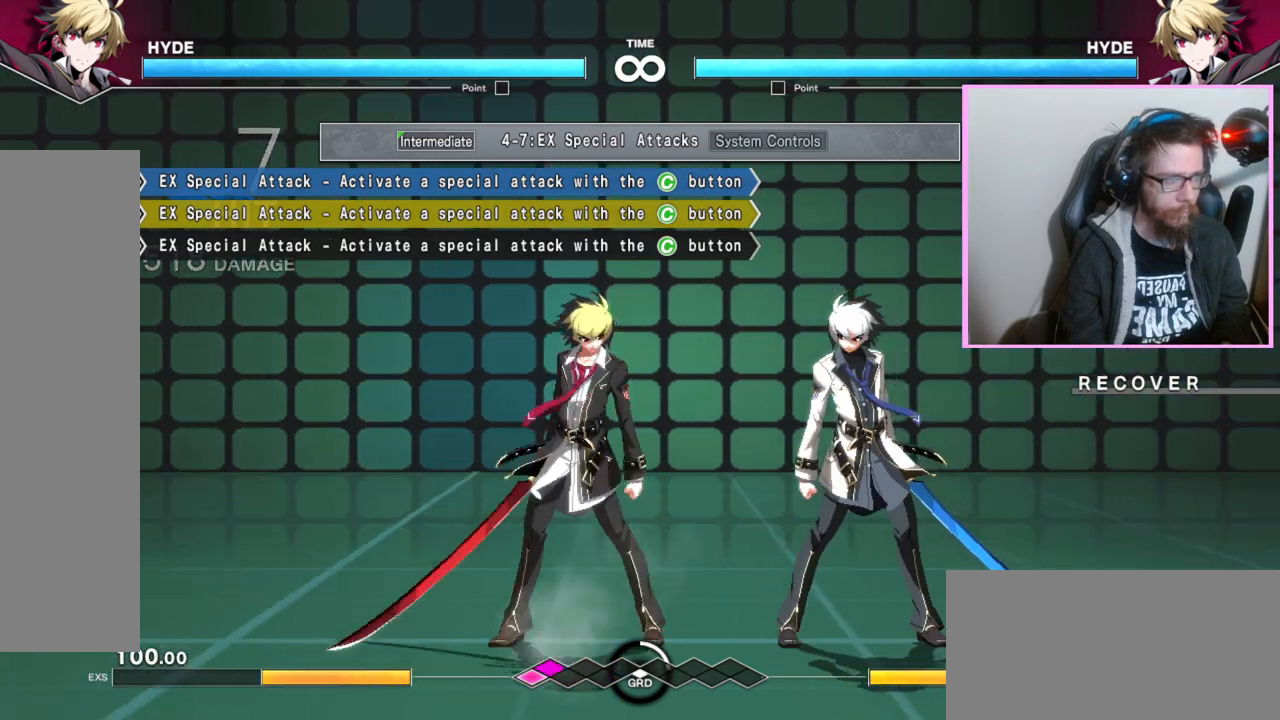
{"buttons": [], "events": []}
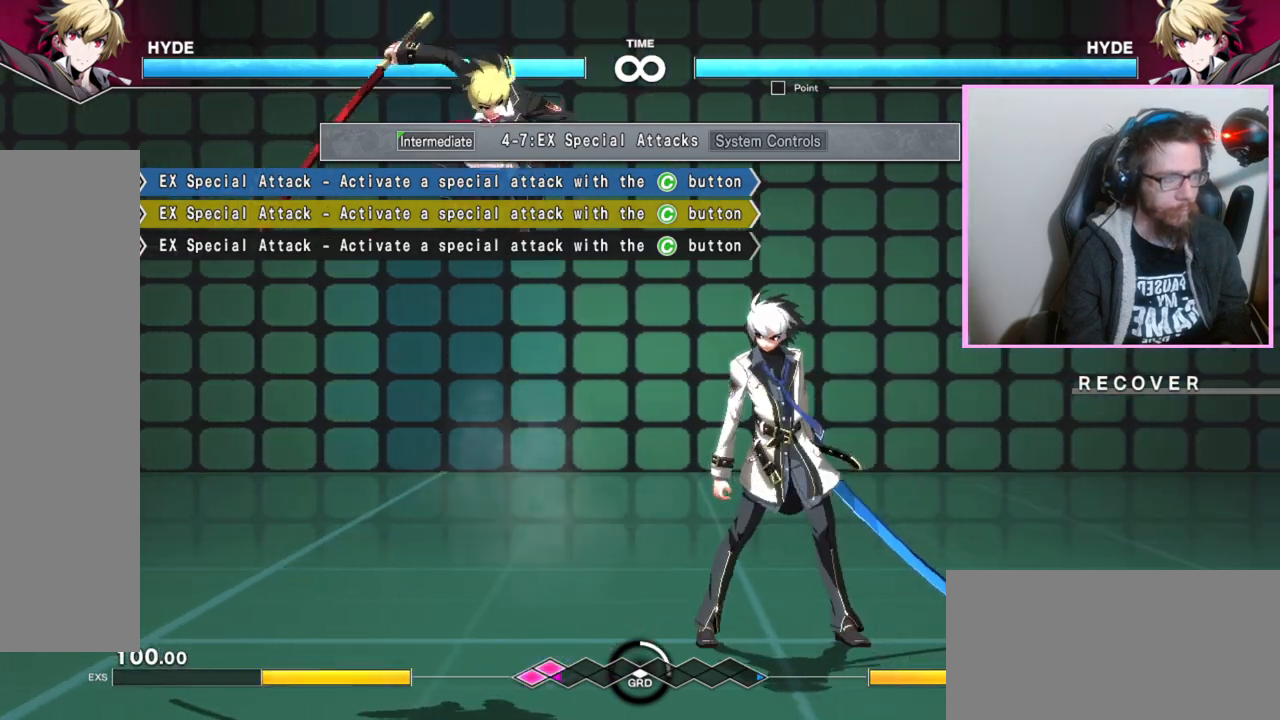
{"buttons": [], "events": [[67, "C", "down"], [250, "C", "up"]]}
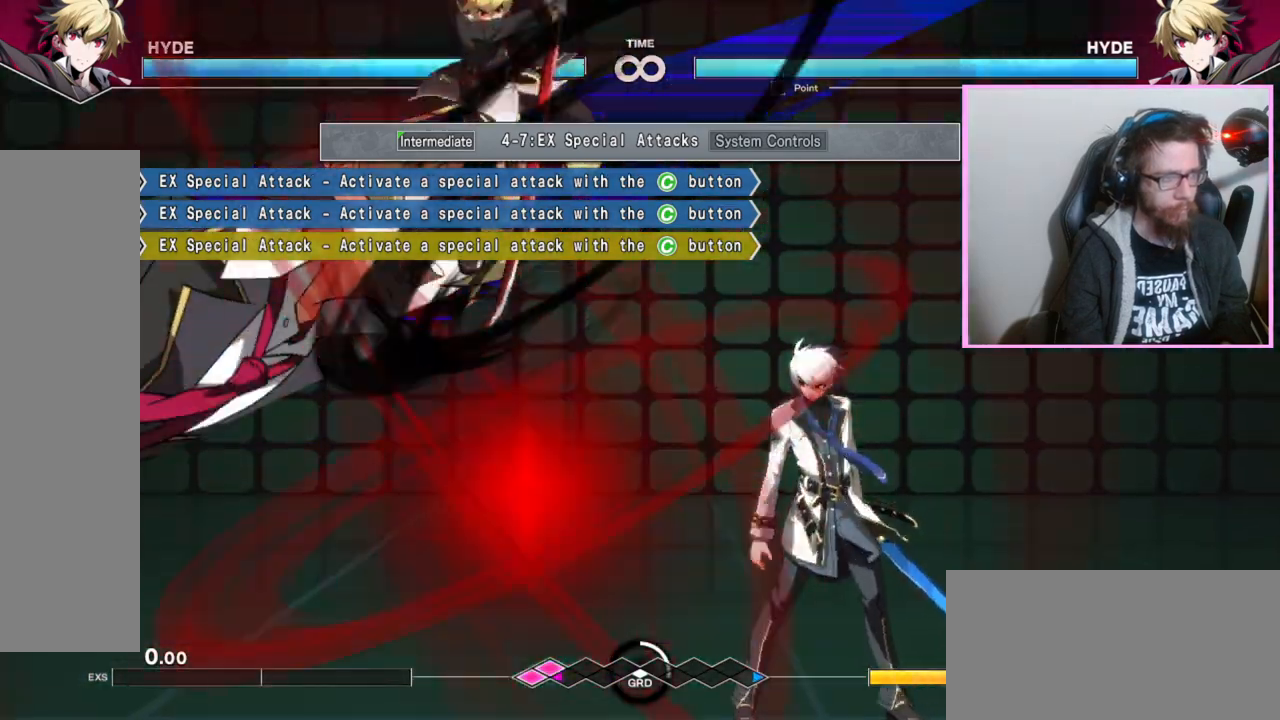
{"buttons": [], "events": []}
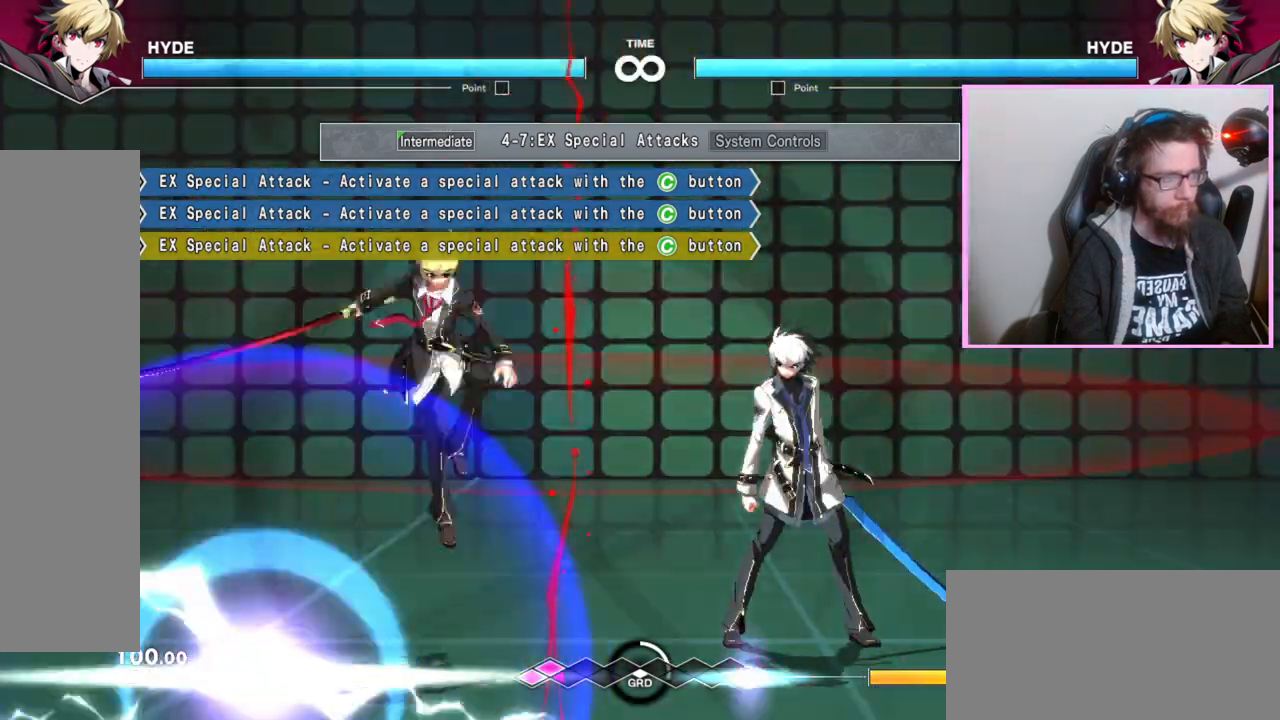
{"buttons": [], "events": []}
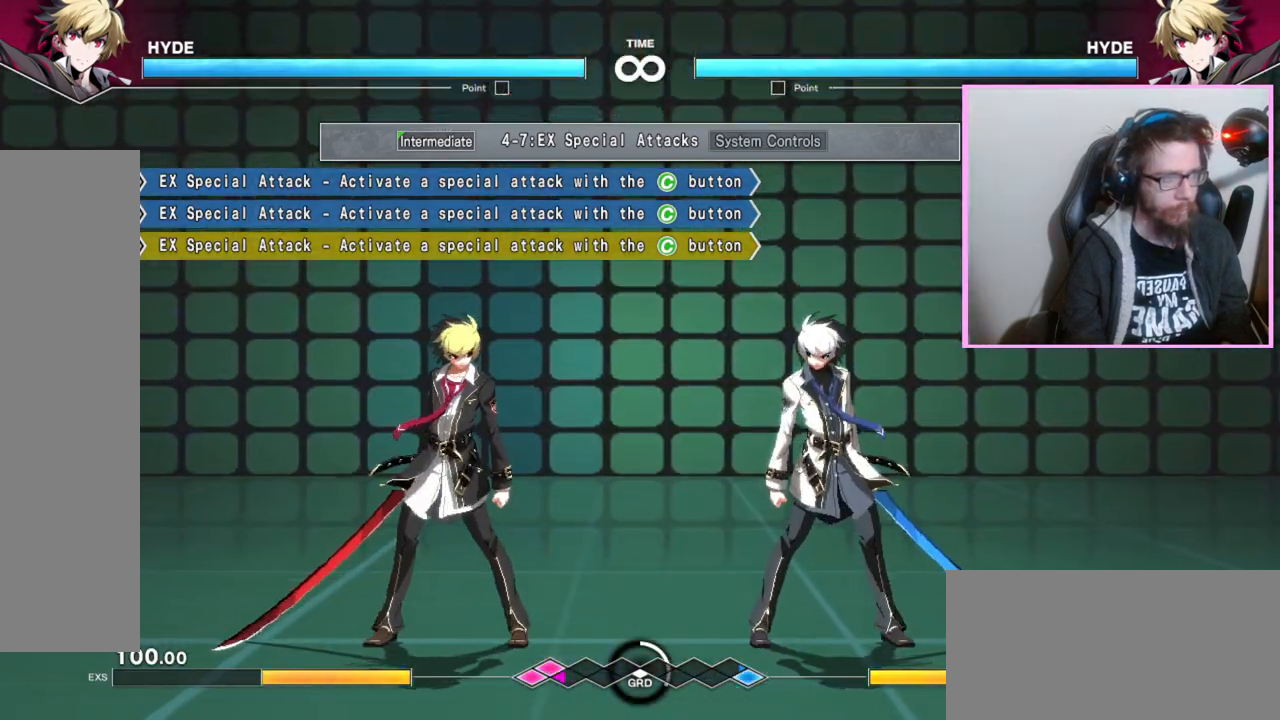
{"buttons": [], "events": []}
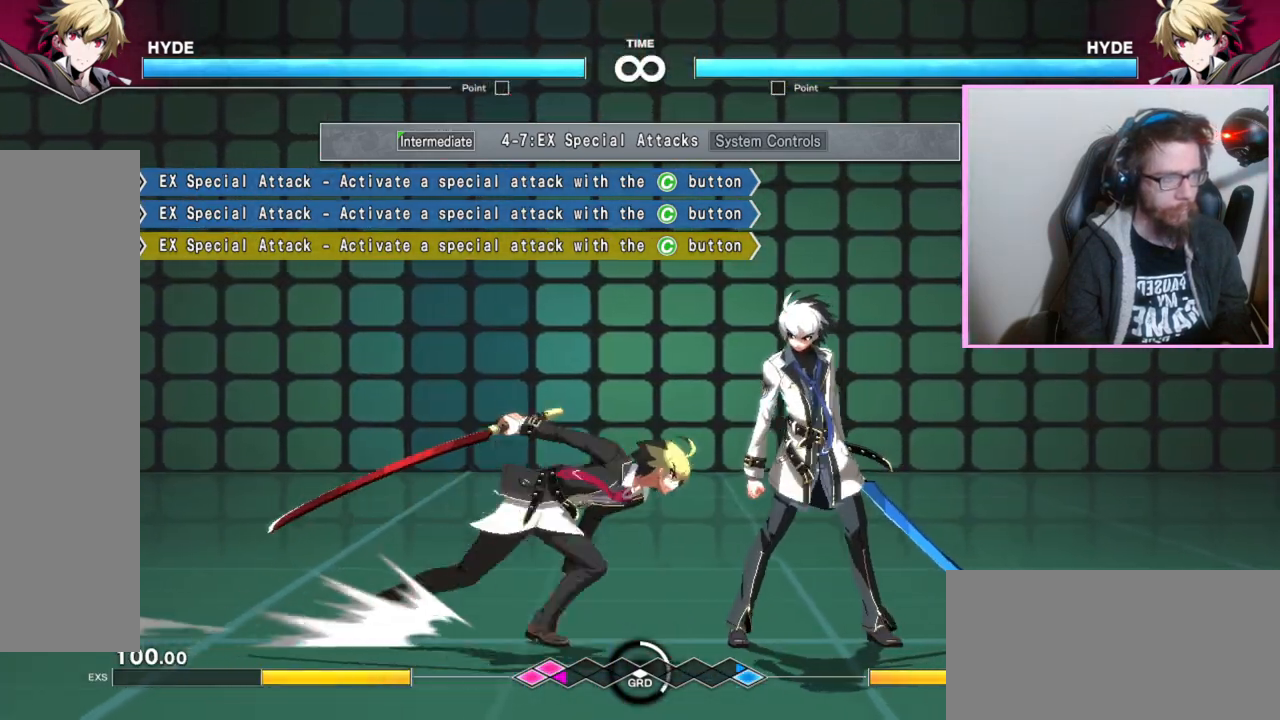
{"buttons": [], "events": []}
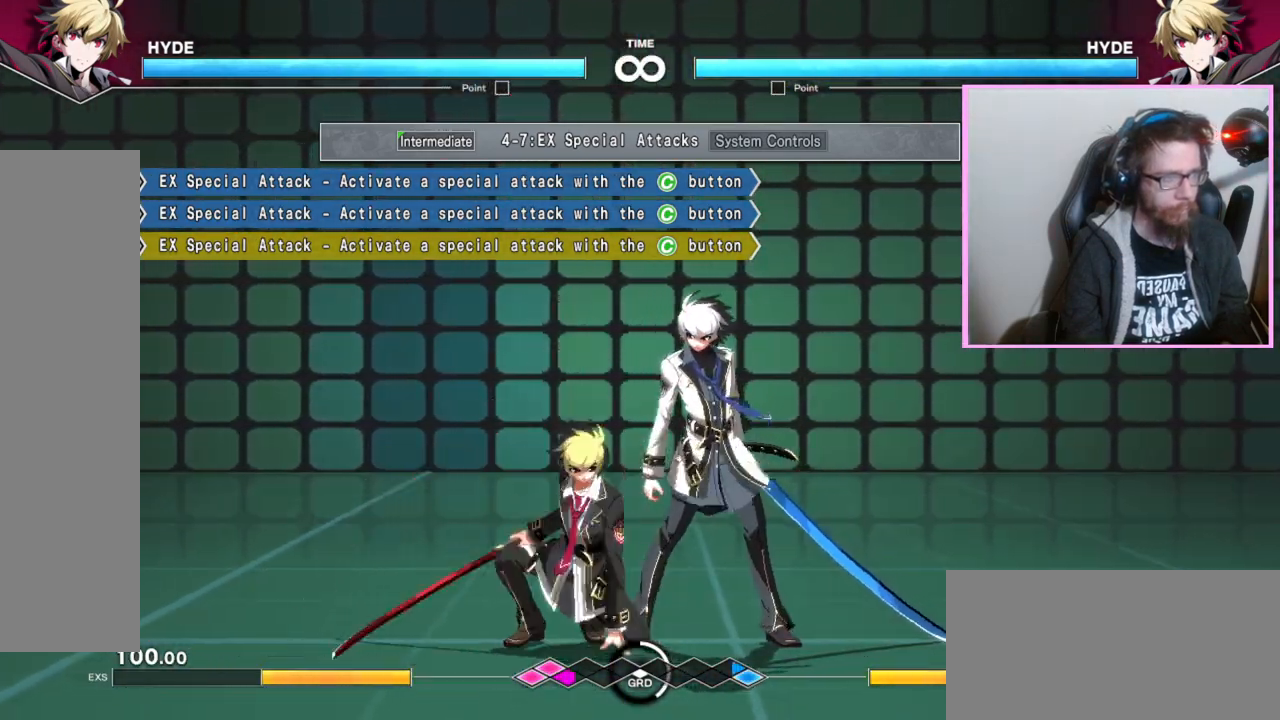
{"buttons": [], "events": [[83, "C", "down"], [233, "C", "up"]]}